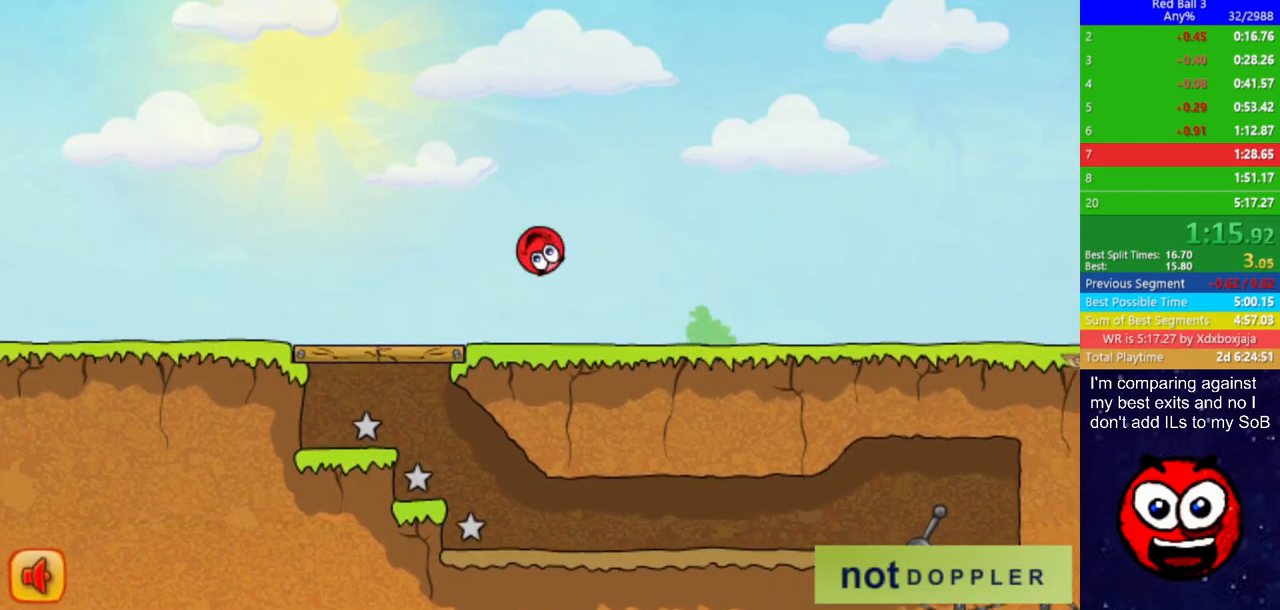
Gameplay with keyboard; each line is a JSON object with the keys held at the frame after it. "events" lists presses ("down") and releases ("up") of "down", "left", "p", "r", "right" and "up" between this image and that frame as [ms after this image, input, new state], when the widget could be followed in between. No other keys are recorded. Mouse input is not recorded.
{"keys": ["right", "up"], "events": []}
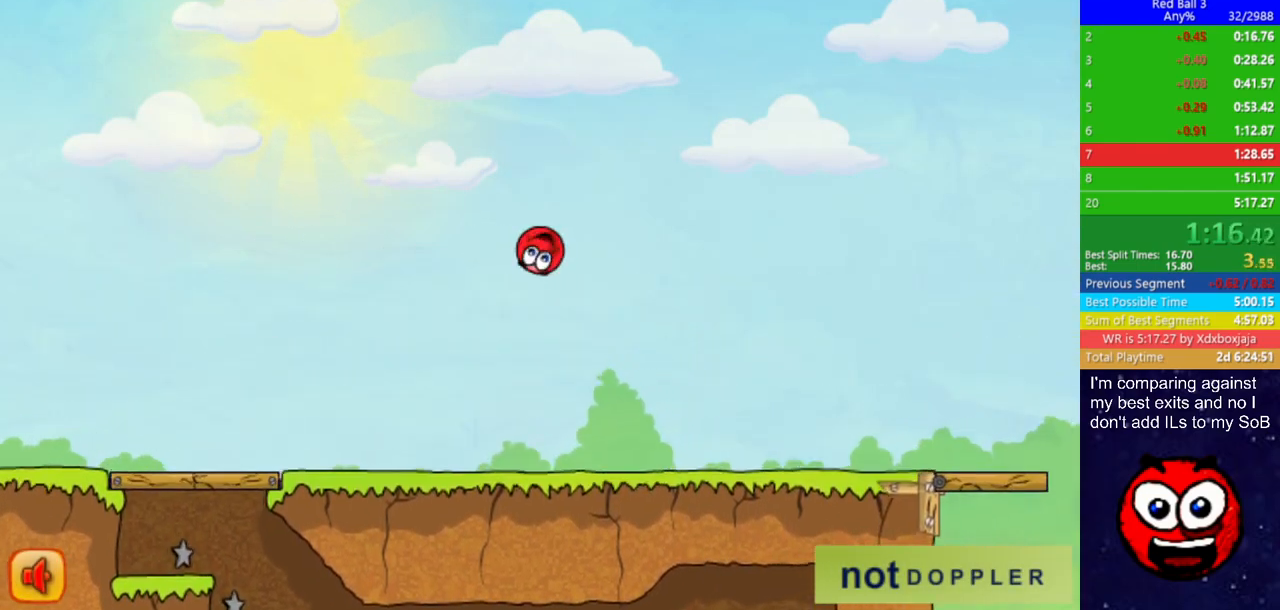
{"keys": ["right", "up"], "events": []}
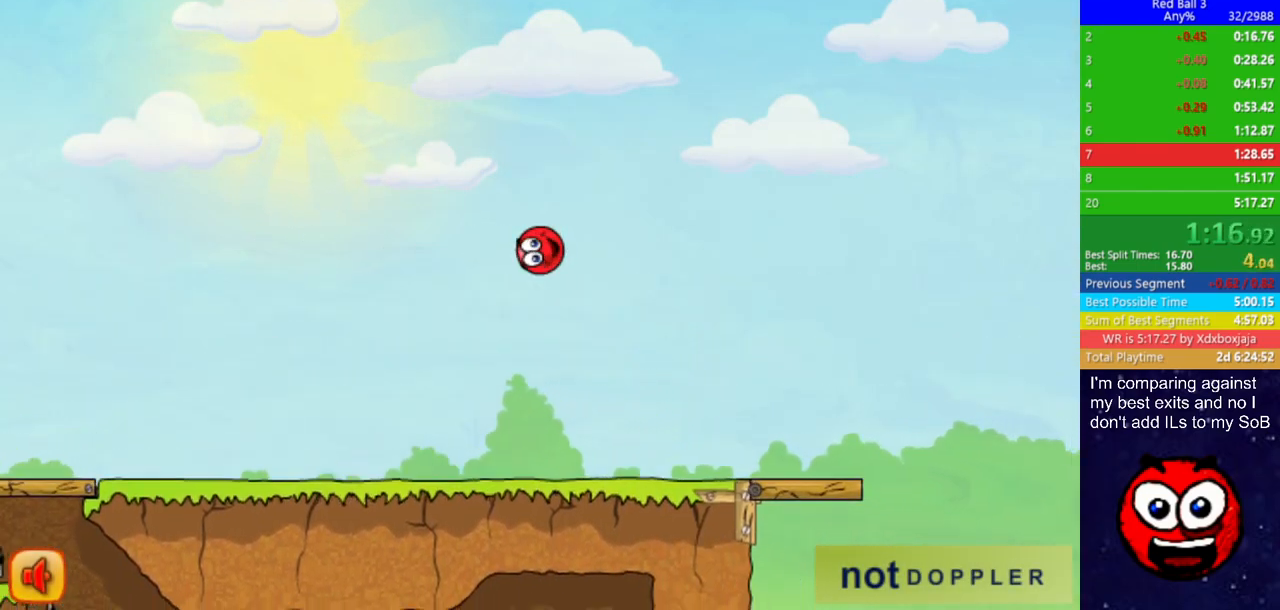
{"keys": ["right", "up"], "events": []}
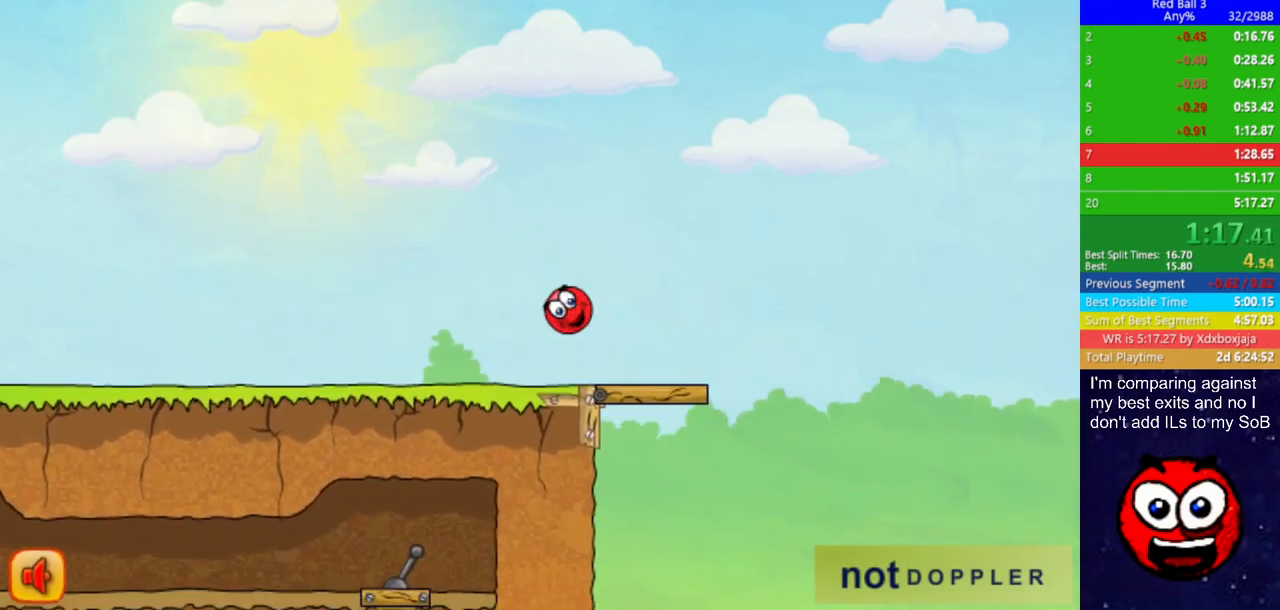
{"keys": ["right", "up"], "events": [[50, "up", "up"], [350, "up", "down"]]}
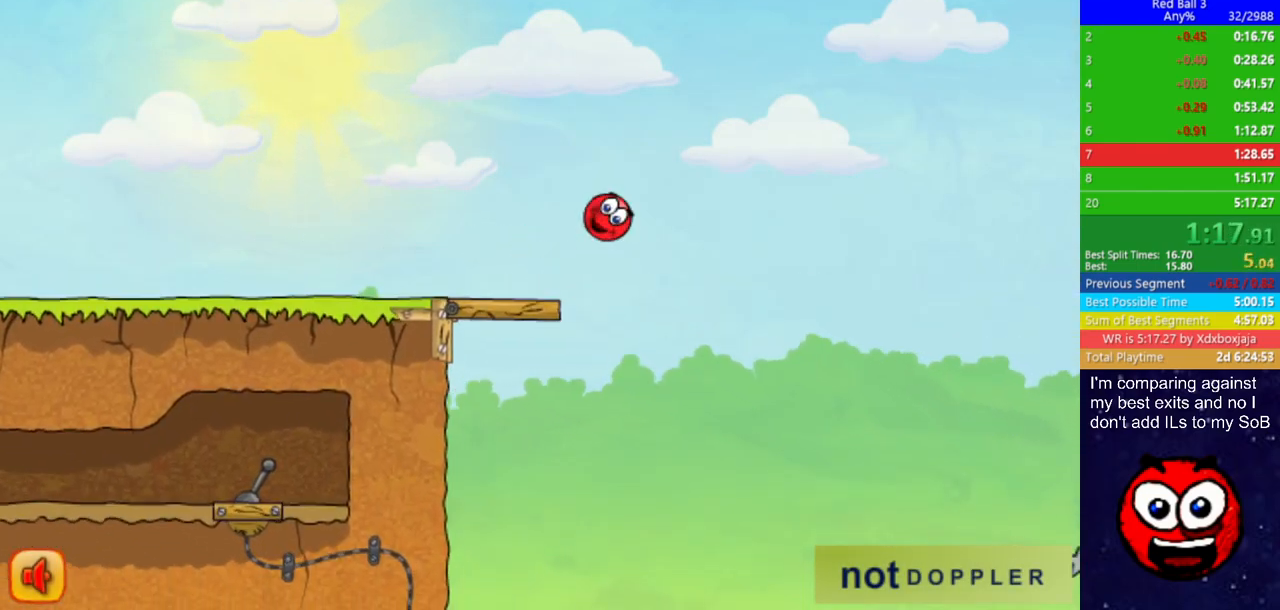
{"keys": ["right", "up"], "events": []}
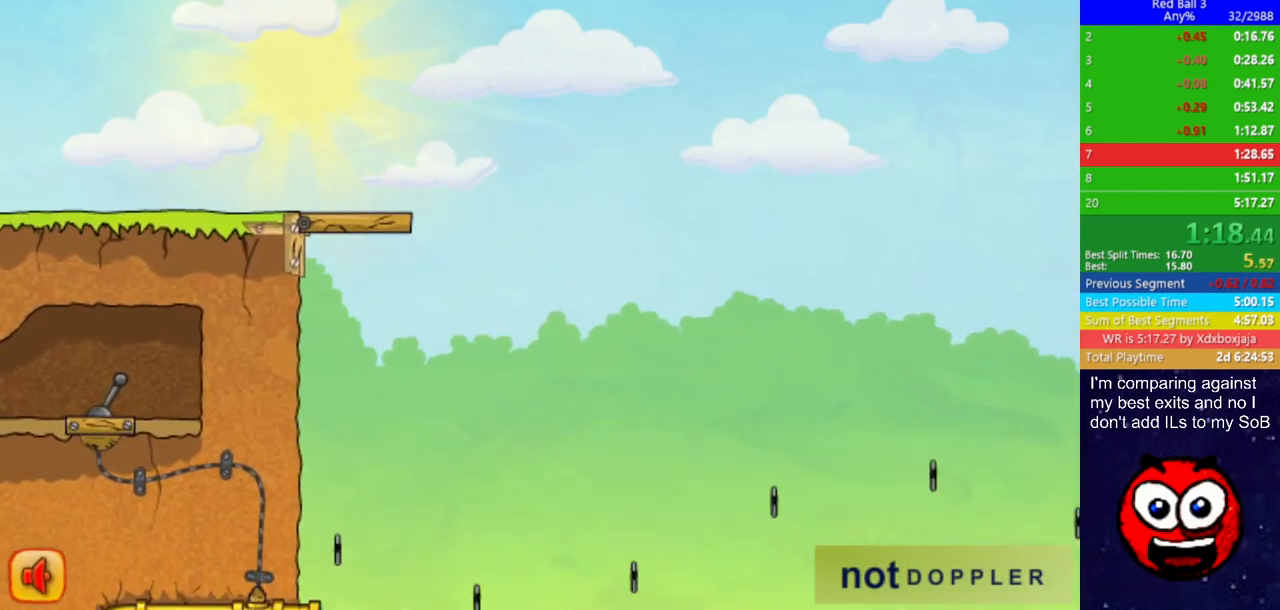
{"keys": ["right", "up"], "events": []}
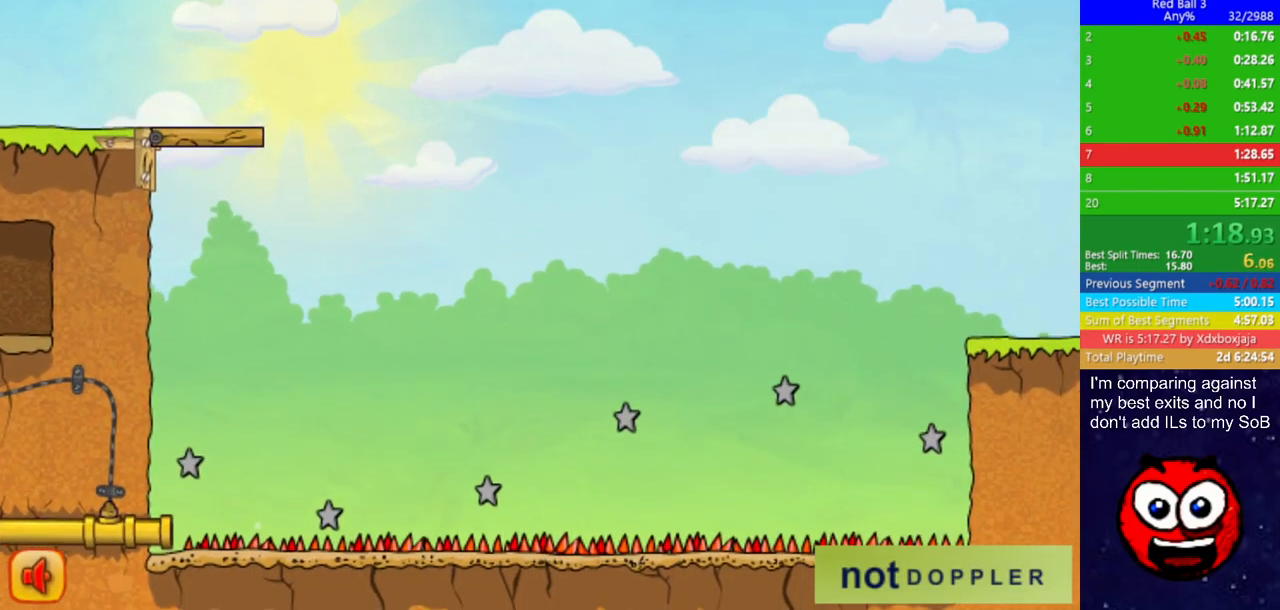
{"keys": ["right", "up"], "events": []}
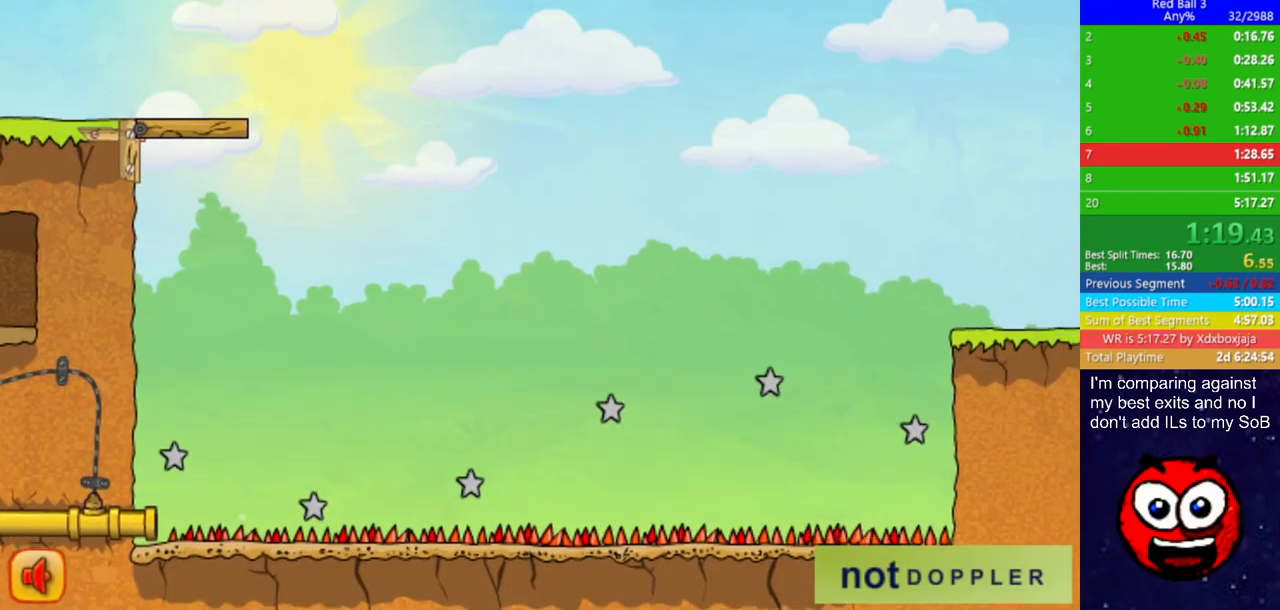
{"keys": ["right", "up"], "events": []}
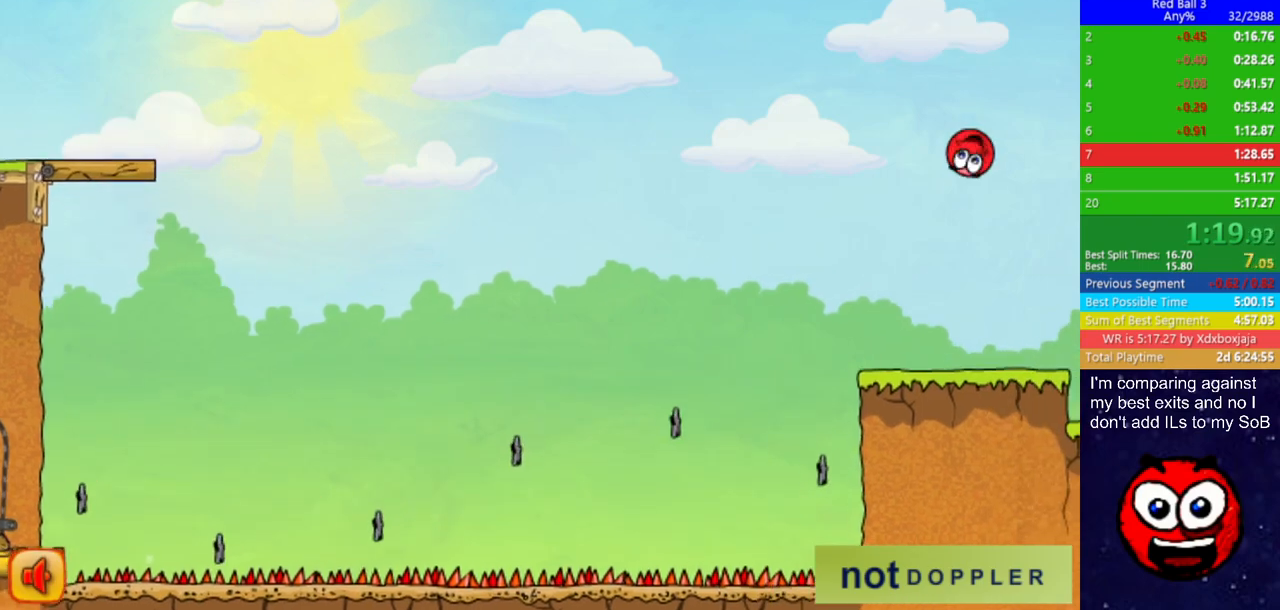
{"keys": ["right", "up"], "events": []}
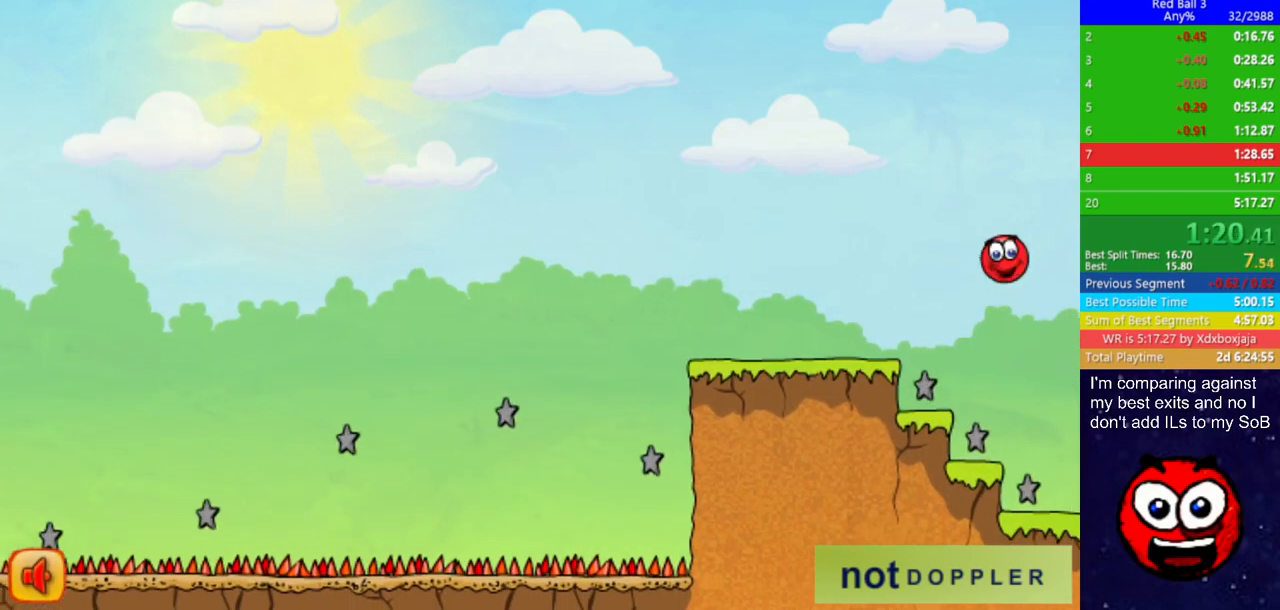
{"keys": ["right", "up"], "events": []}
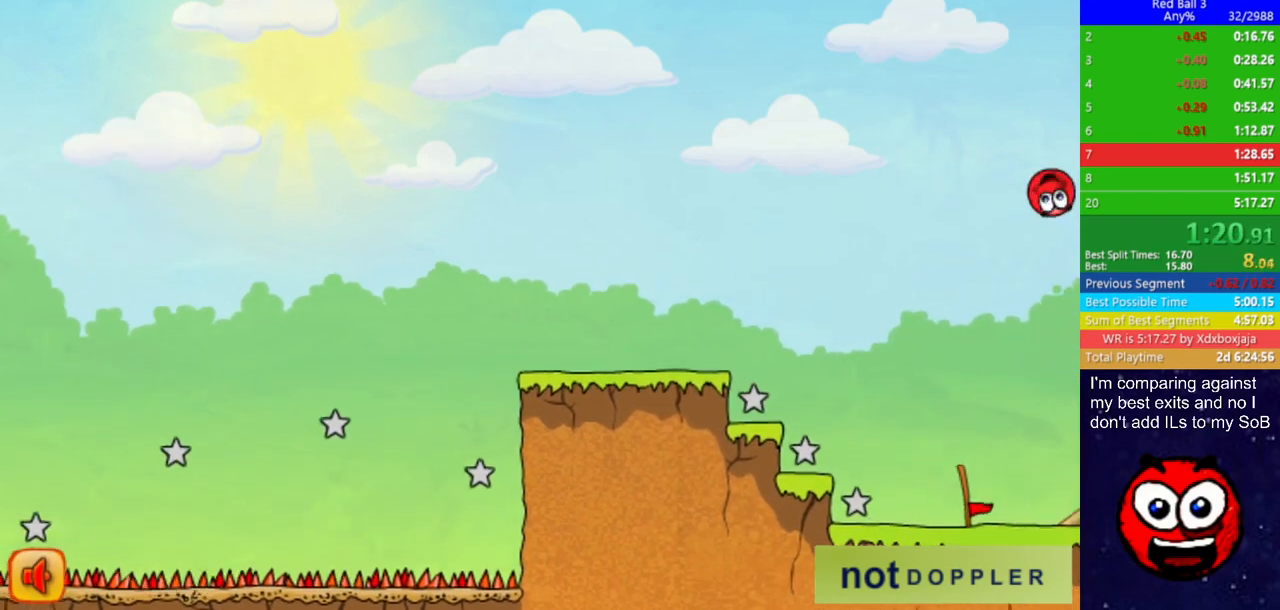
{"keys": ["right", "up"], "events": []}
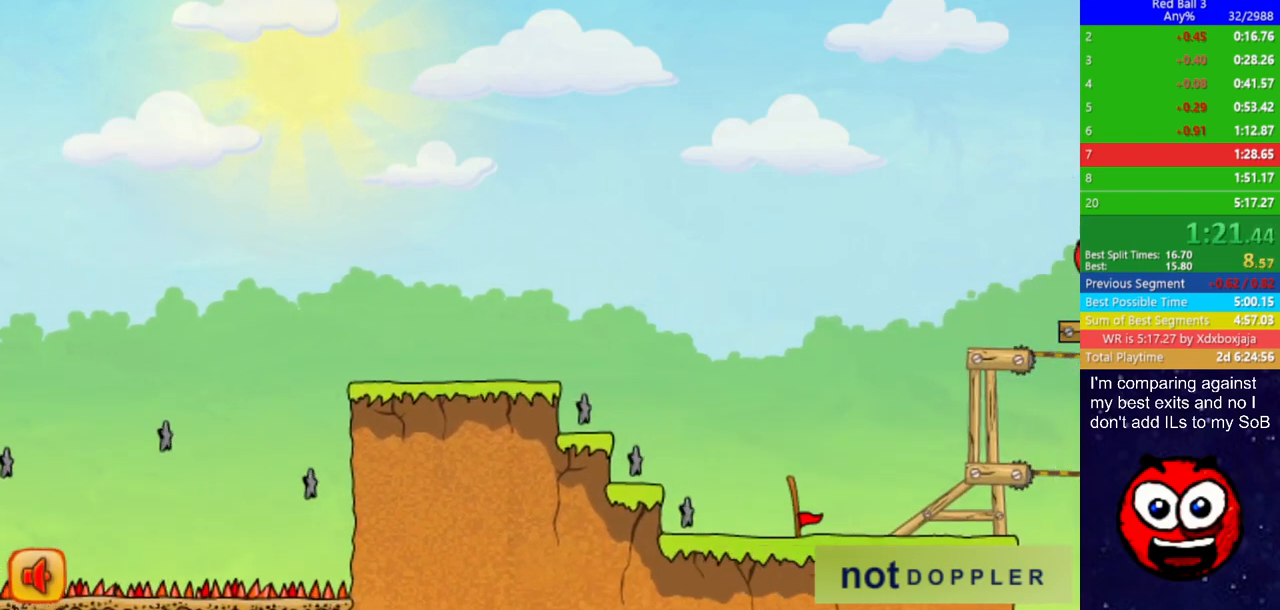
{"keys": ["right", "up"], "events": []}
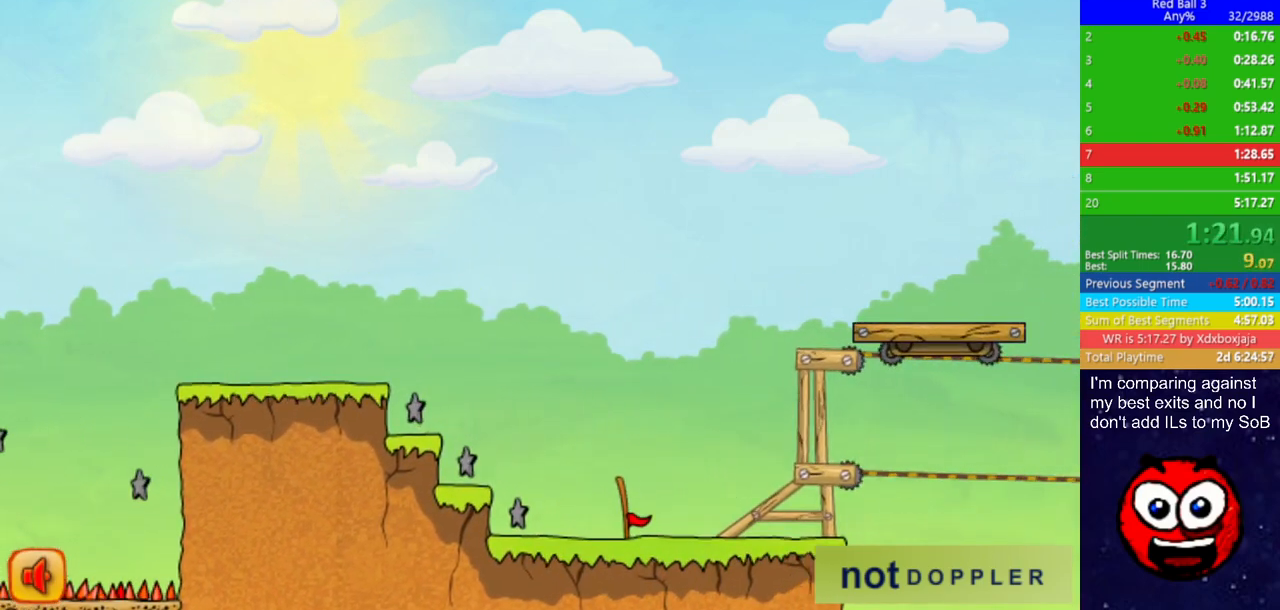
{"keys": ["right", "up"], "events": []}
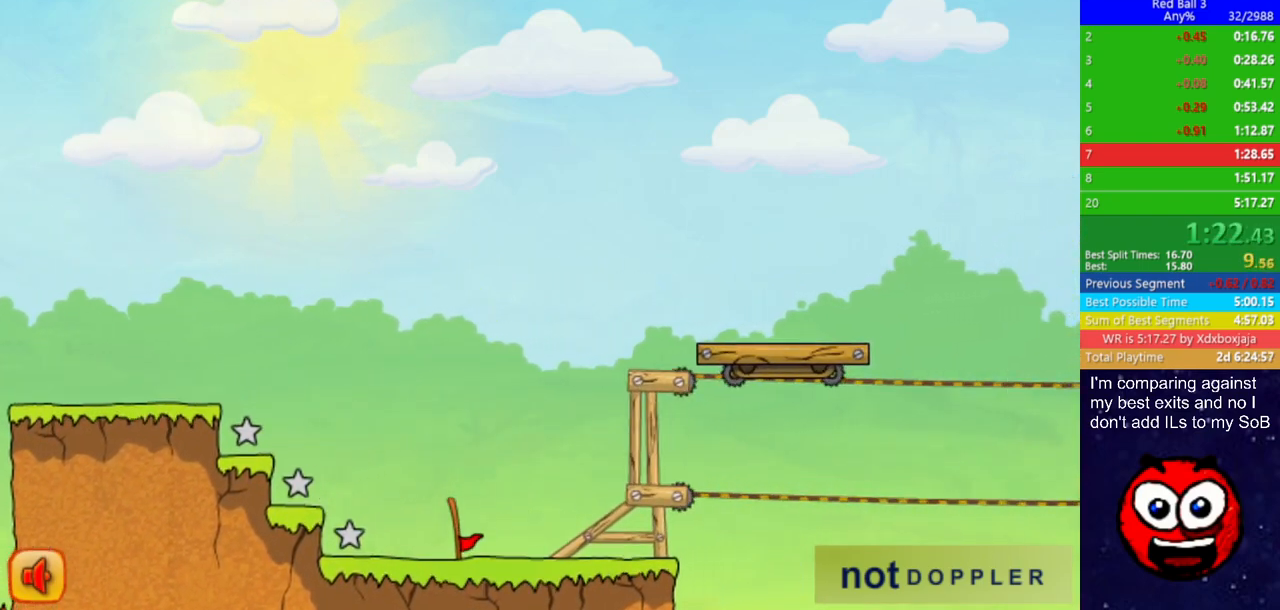
{"keys": ["right", "up"], "events": []}
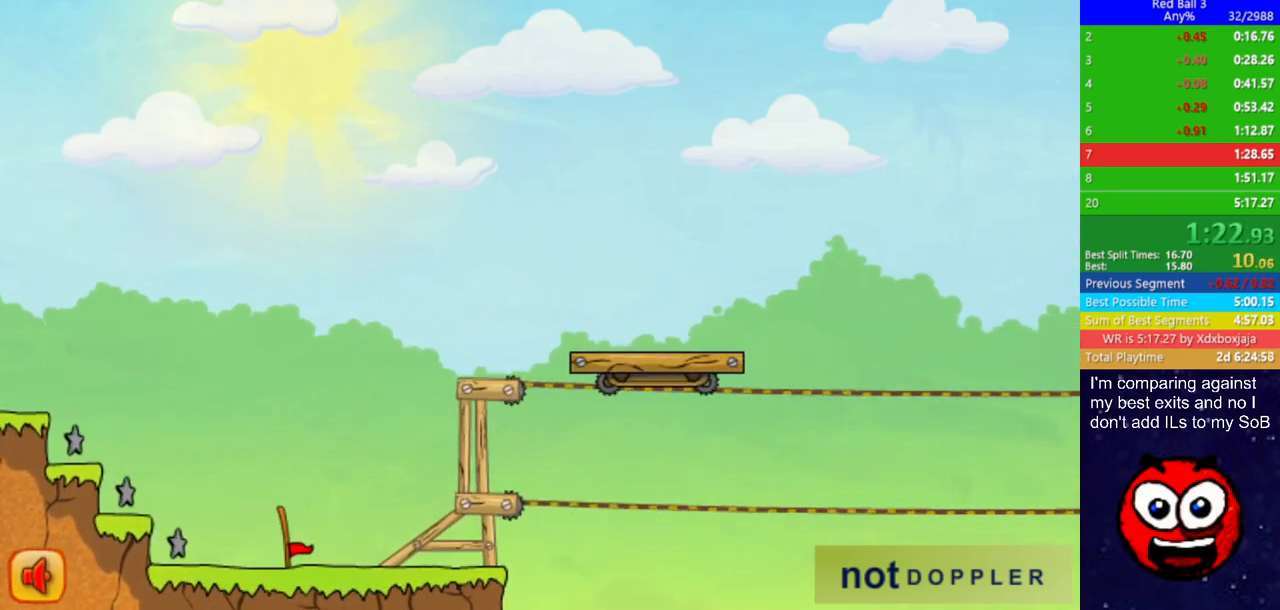
{"keys": ["right", "up"], "events": []}
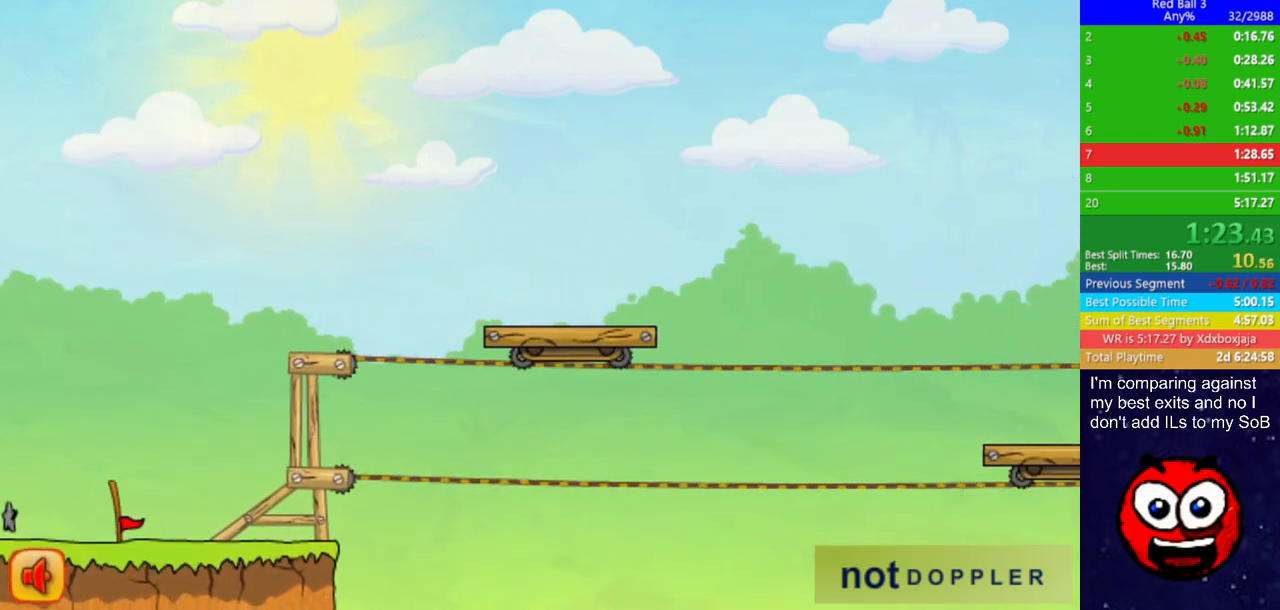
{"keys": ["right", "up"], "events": []}
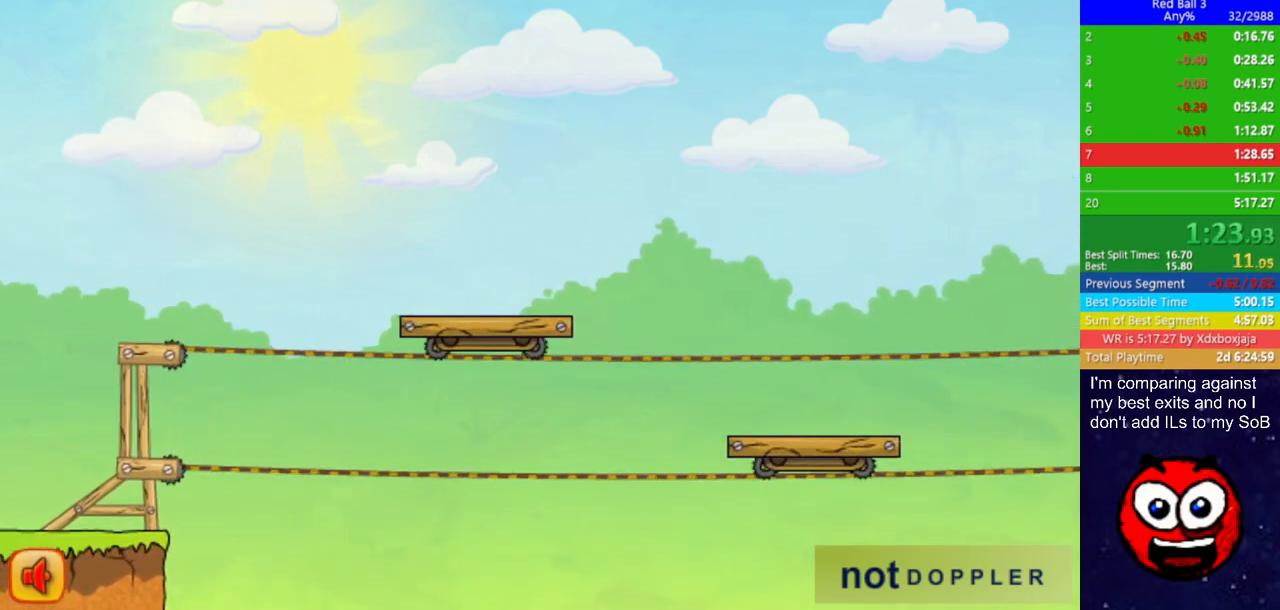
{"keys": ["right"], "events": [[417, "up", "up"]]}
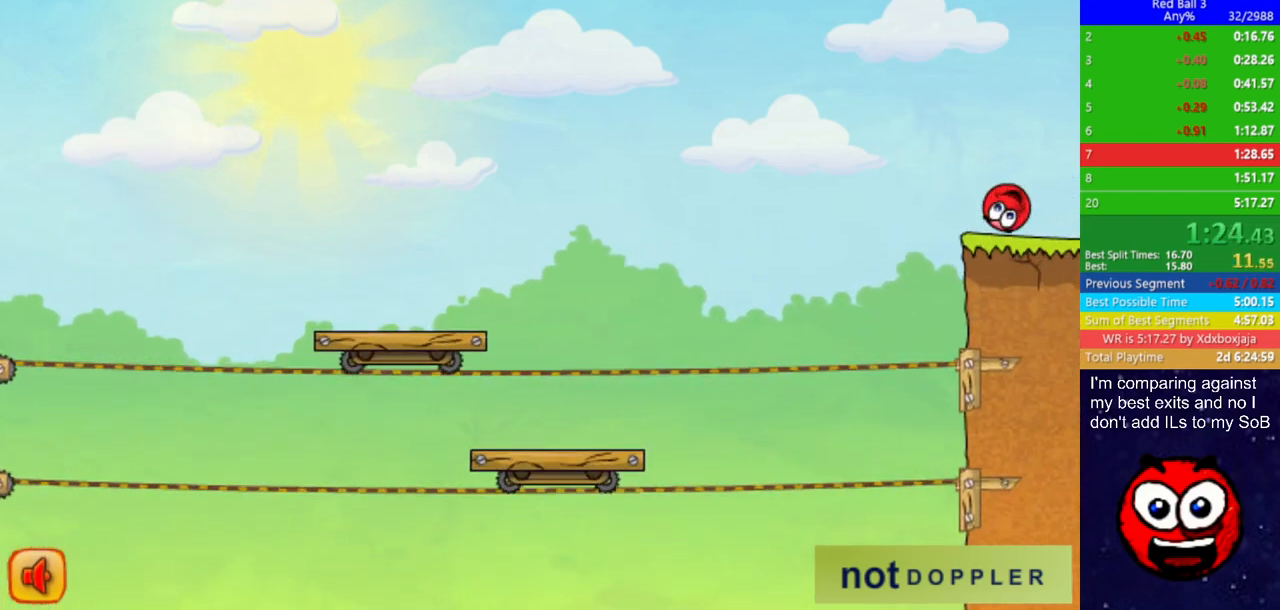
{"keys": ["right"], "events": []}
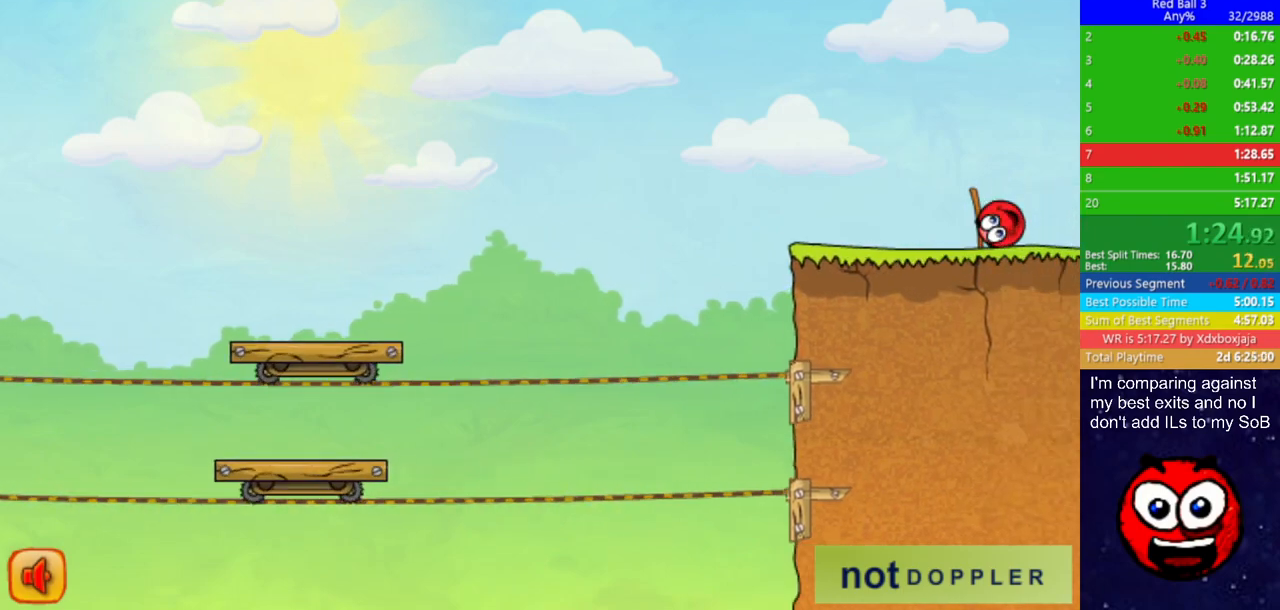
{"keys": ["right", "up"], "events": [[17, "up", "down"]]}
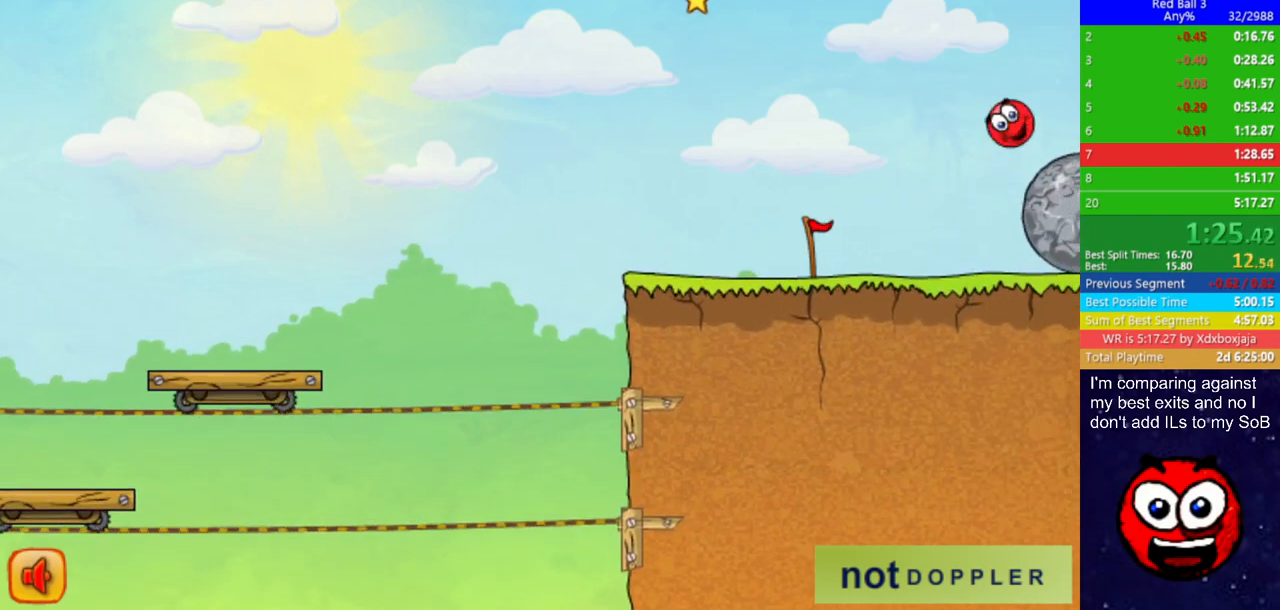
{"keys": ["right", "up"], "events": []}
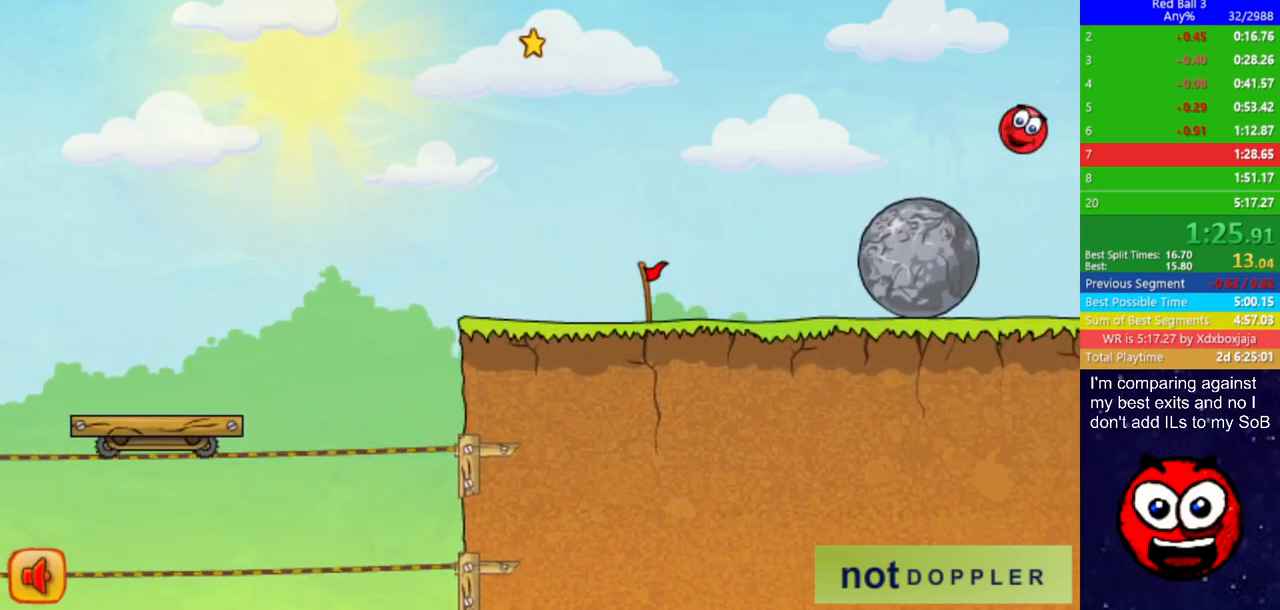
{"keys": ["left"], "events": [[83, "up", "up"], [250, "right", "up"], [267, "left", "down"]]}
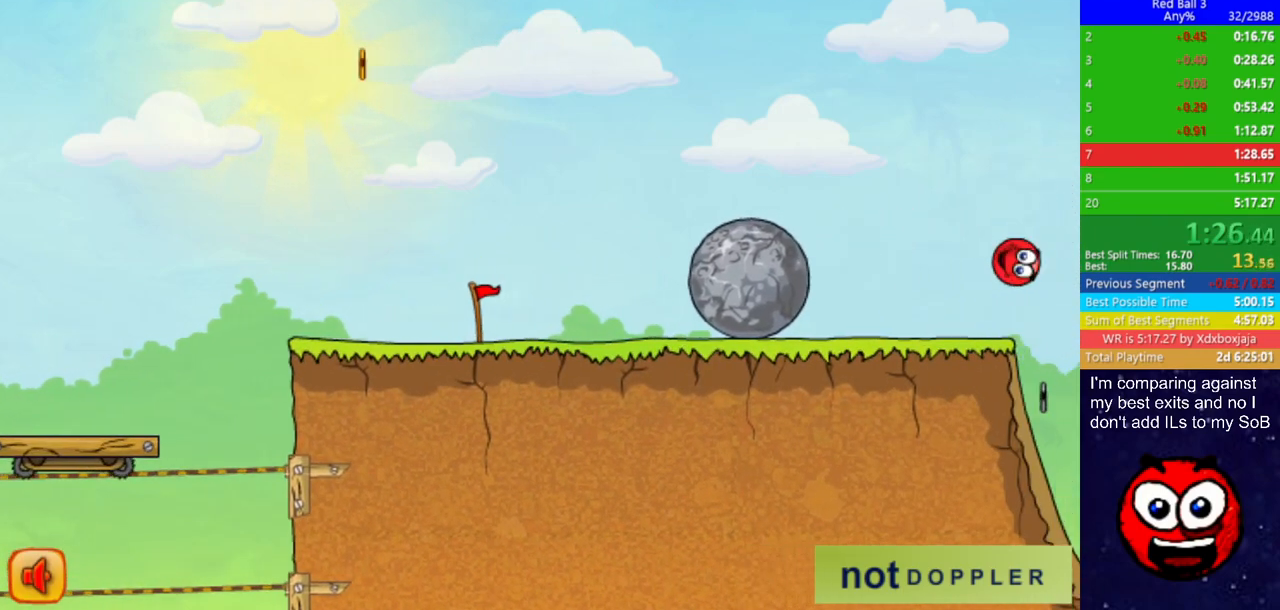
{"keys": ["right"], "events": [[167, "right", "down"], [233, "left", "up"]]}
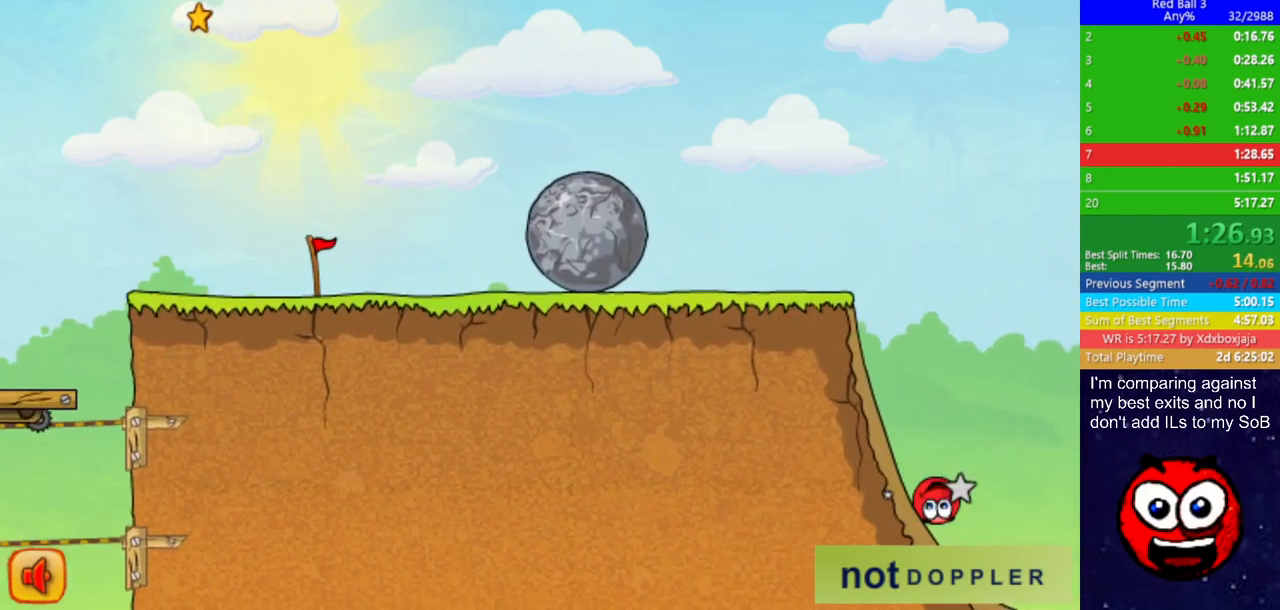
{"keys": ["right", "up"], "events": [[333, "up", "down"]]}
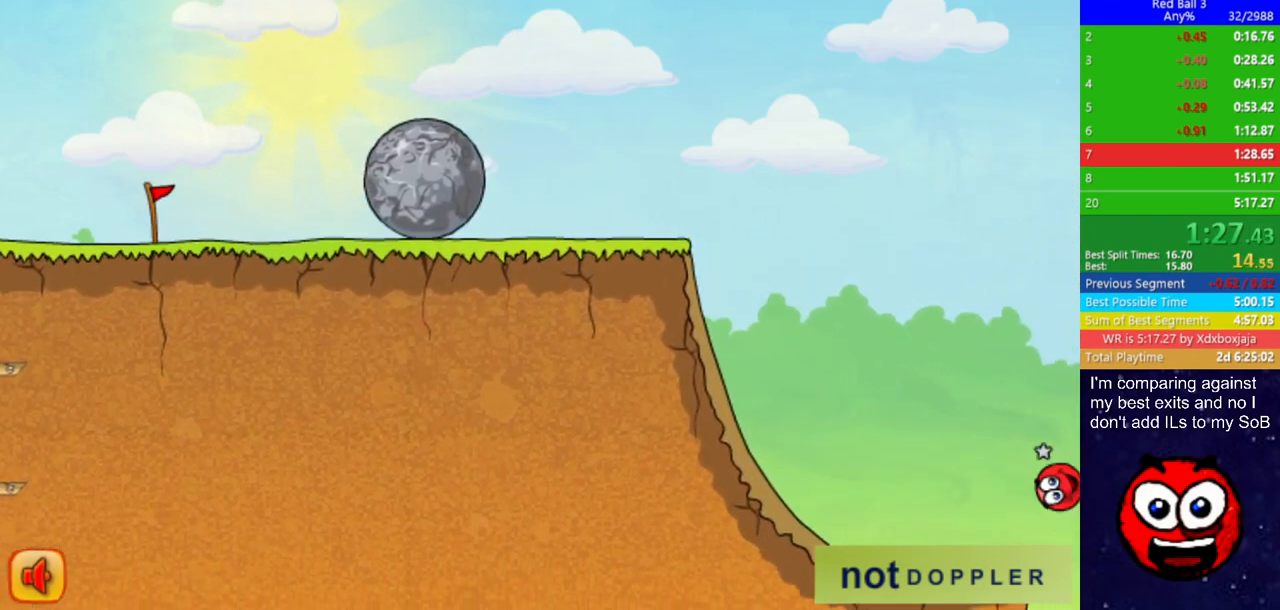
{"keys": ["right", "up"], "events": []}
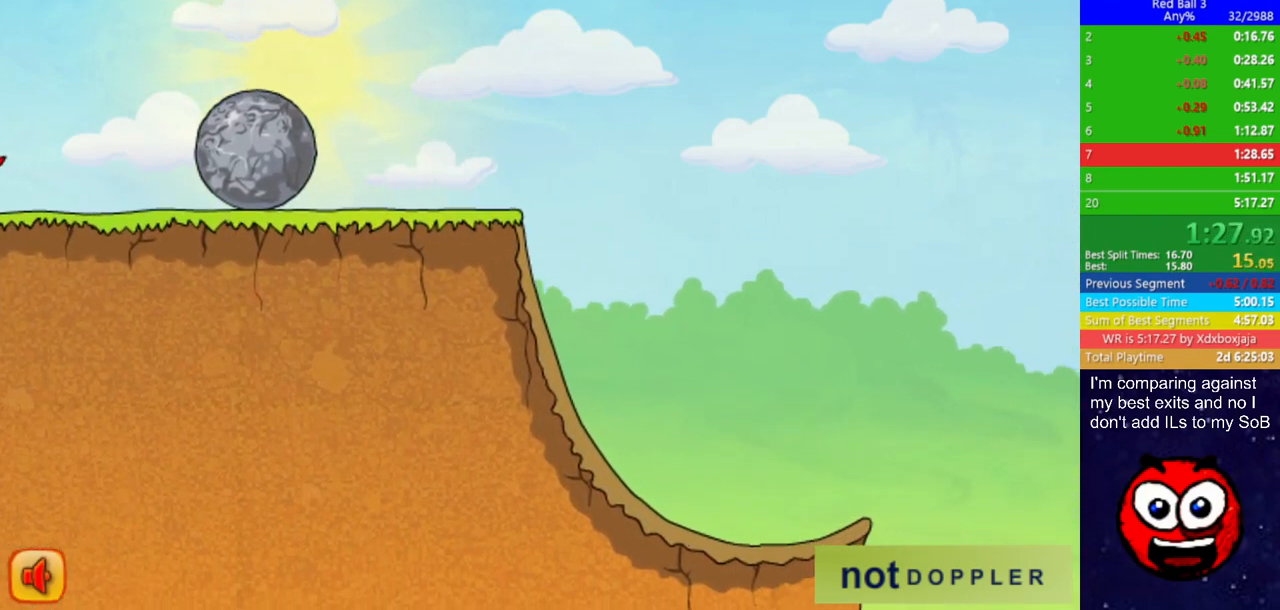
{"keys": ["right", "up"], "events": []}
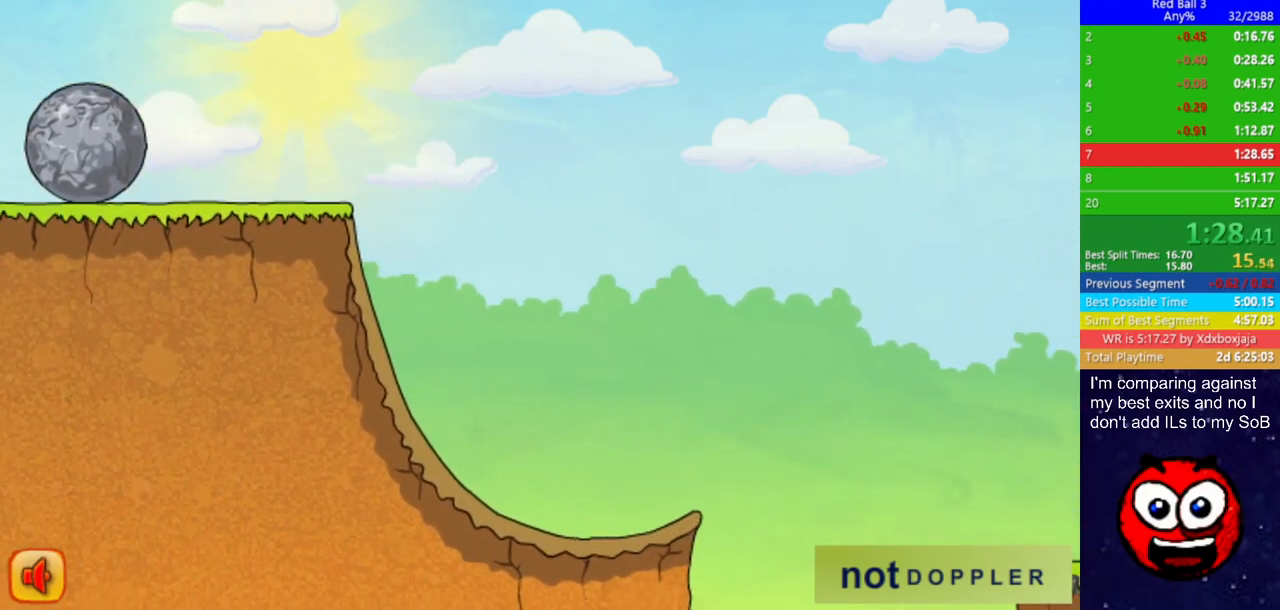
{"keys": ["right"], "events": [[117, "up", "up"]]}
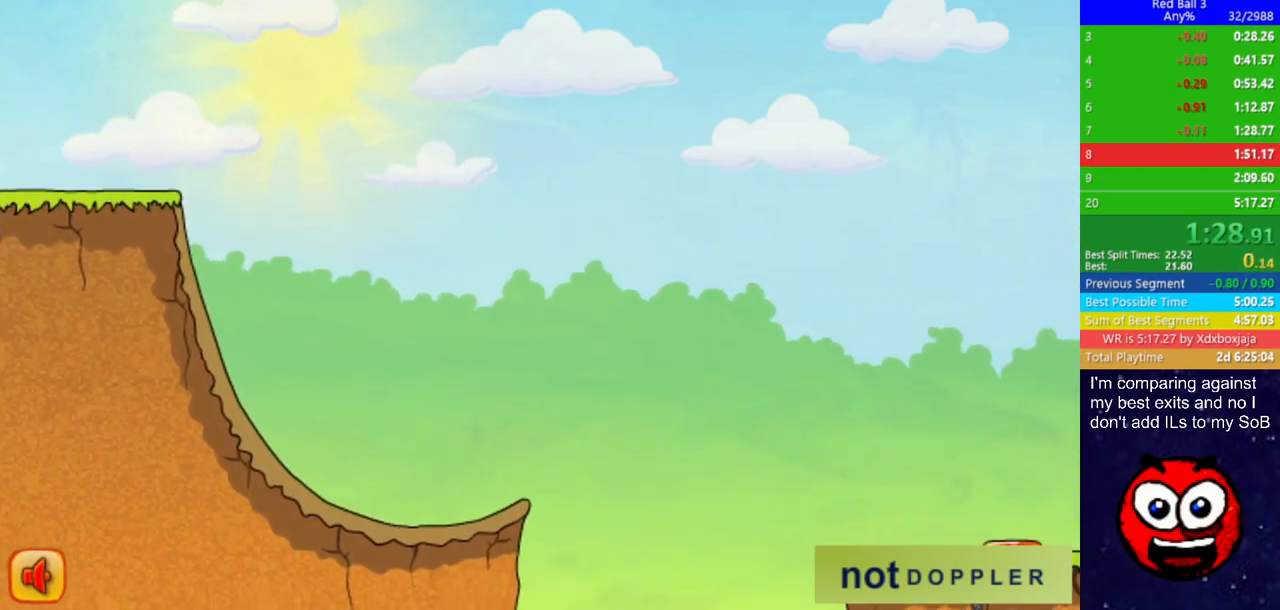
{"keys": ["right"], "events": [[333, "right", "up"], [417, "right", "down"]]}
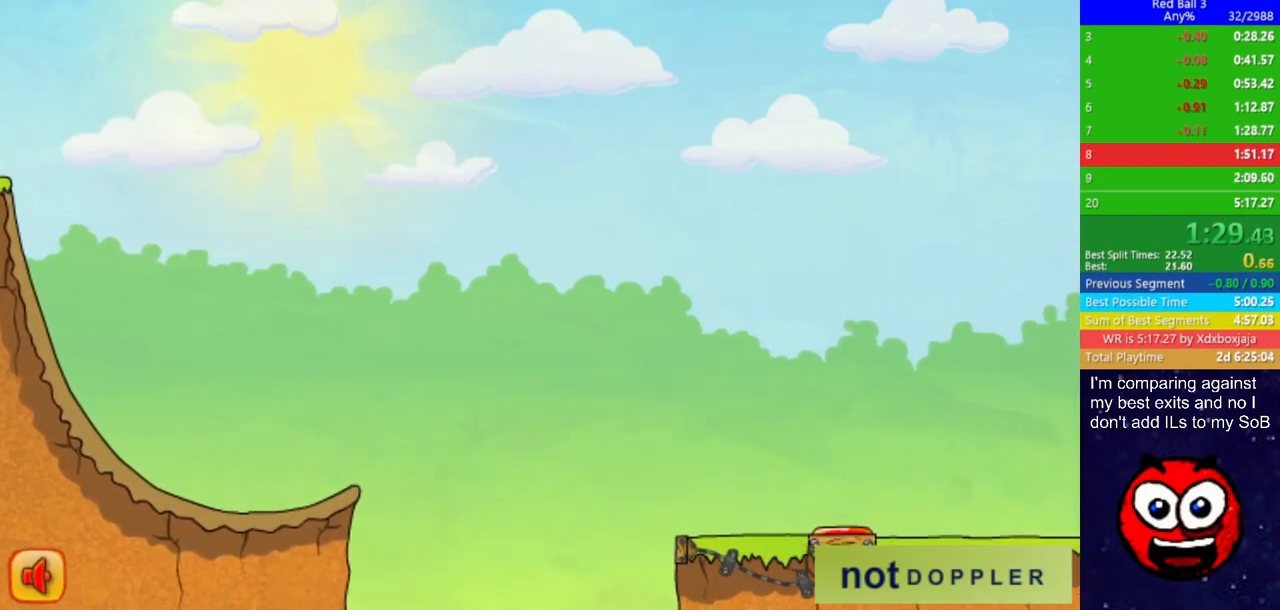
{"keys": ["right"], "events": []}
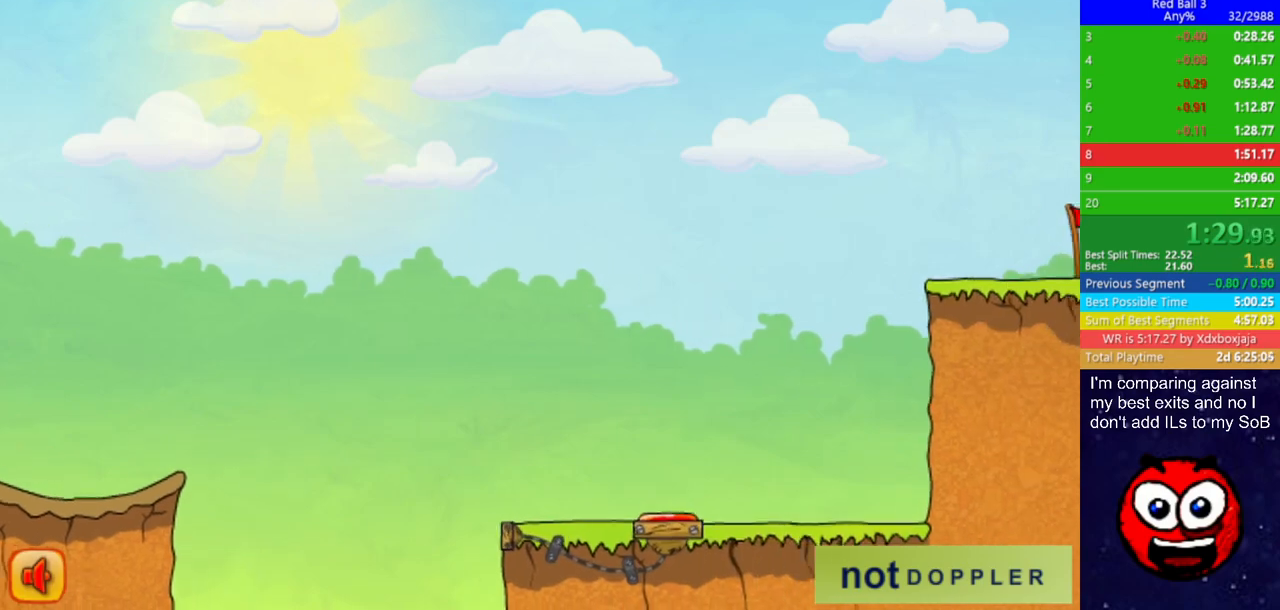
{"keys": ["right"], "events": []}
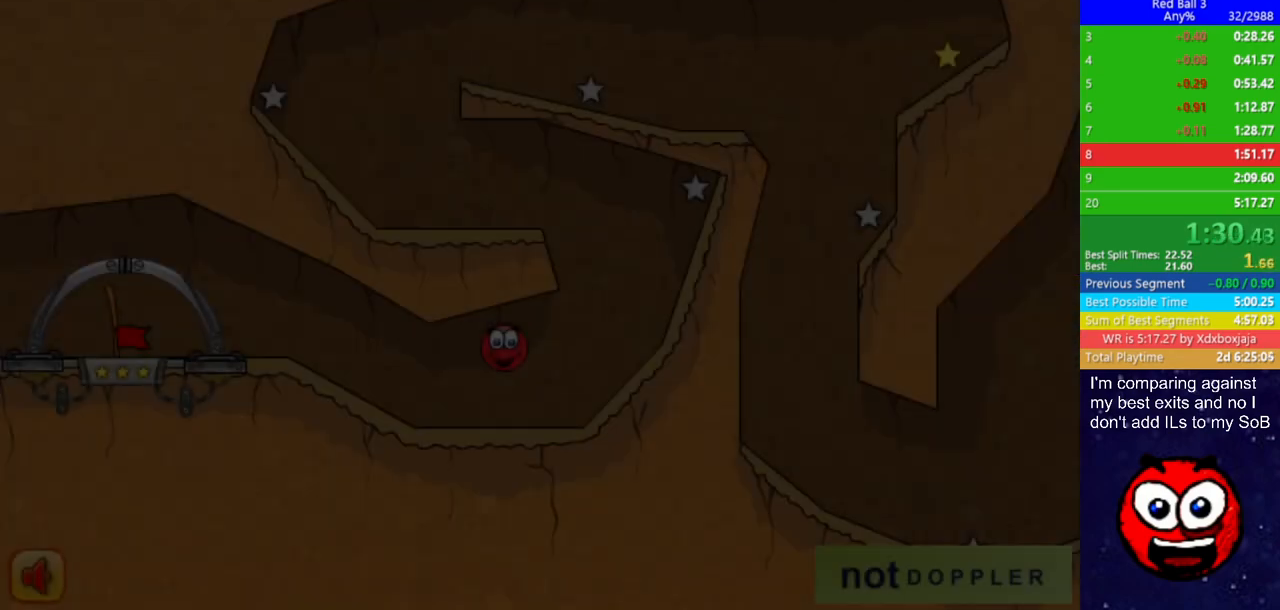
{"keys": ["left", "up"], "events": [[467, "left", "down"], [467, "up", "down"], [500, "right", "up"]]}
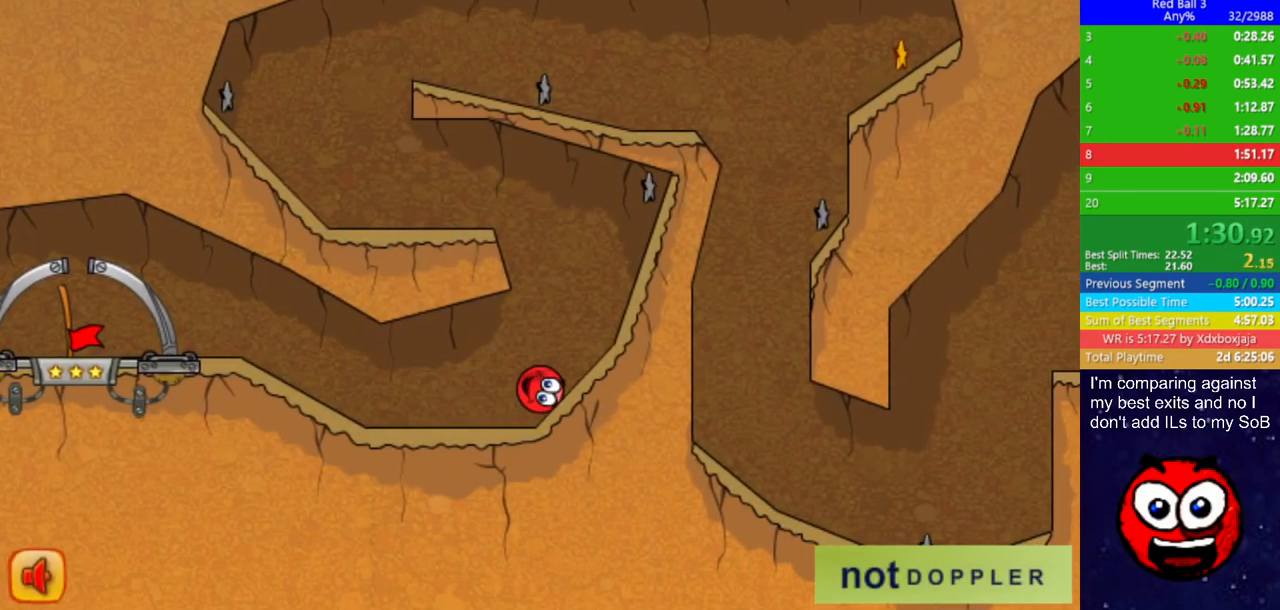
{"keys": ["left", "up"], "events": []}